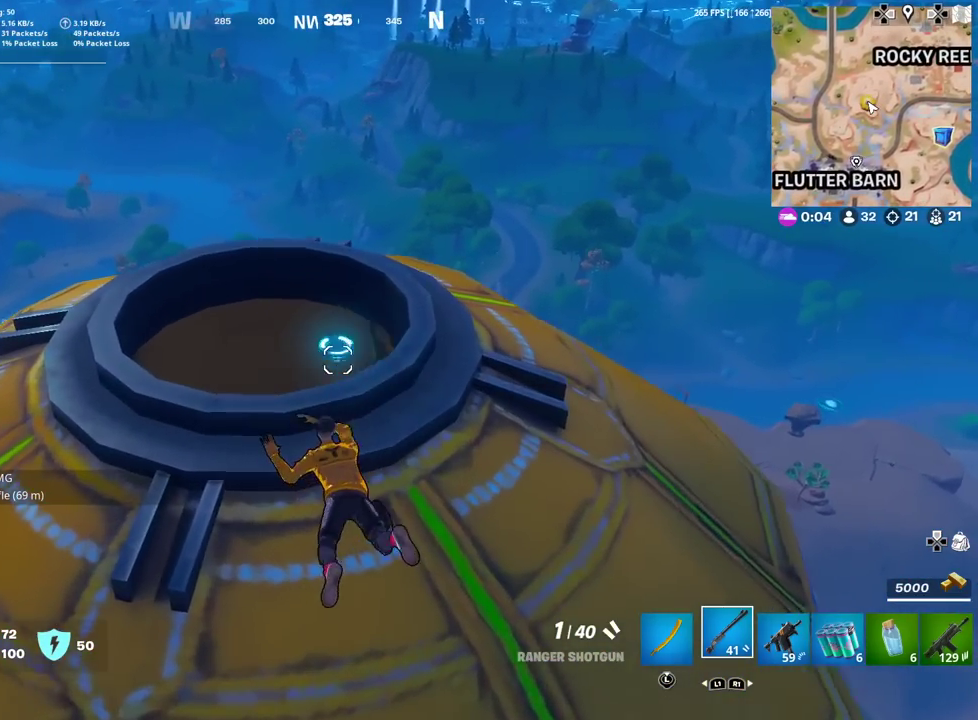
Gameplay with a controller (PlayStation layout); each line is a JSON object with the inputs held at the frame after it (dt_ms = milliseconds from this image to that frame). "events" lists button and stick changes between this image and that frame as [ms after this image, input, new state], when the widget could be followed in between. Not read: TOUCHPAD.
{"dt_ms": 700, "buttons": [], "left_stick": "up-right", "right_stick": "center", "events": [[100, "left_stick", "center"], [267, "left_stick", "up"], [400, "left_stick", "up-right"], [483, "left_stick", "up"], [567, "left_stick", "up-right"]]}
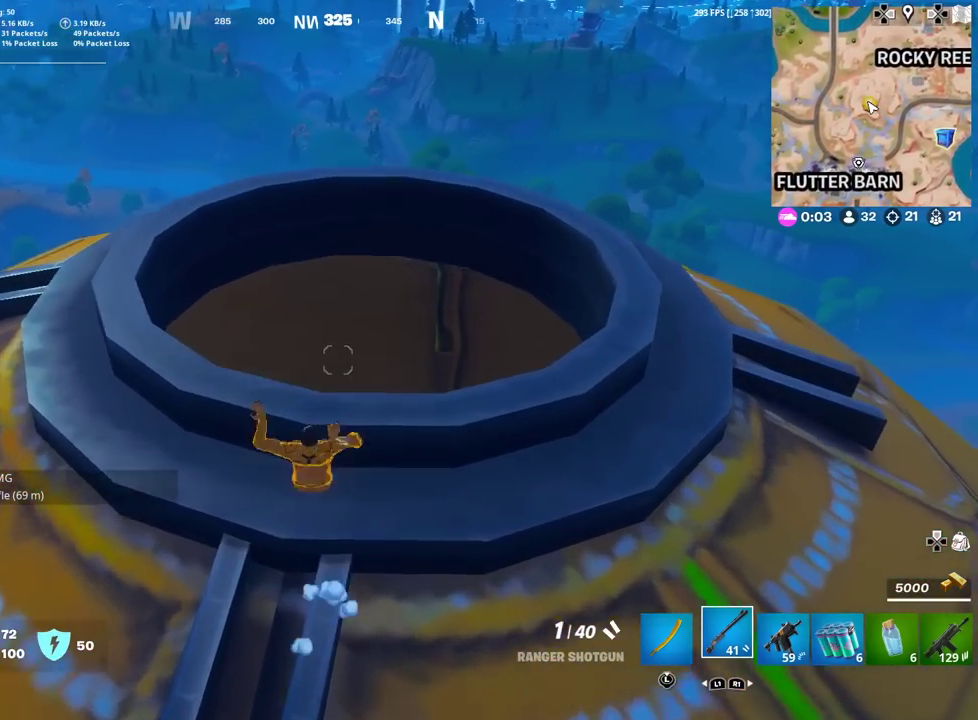
{"dt_ms": 401, "buttons": [], "left_stick": "up", "right_stick": "center", "events": [[50, "left_stick", "up"], [217, "right_stick", "up-right"], [317, "right_stick", "center"]]}
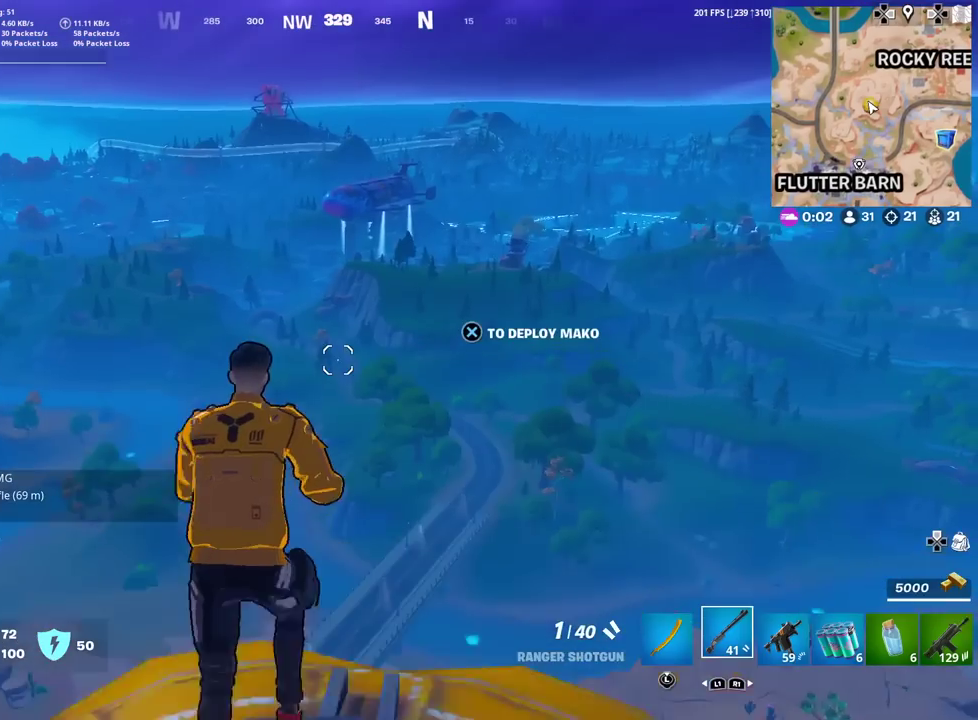
{"dt_ms": 600, "buttons": [], "left_stick": "up", "right_stick": "center", "events": [[333, "CROSS", "down"], [450, "CROSS", "up"]]}
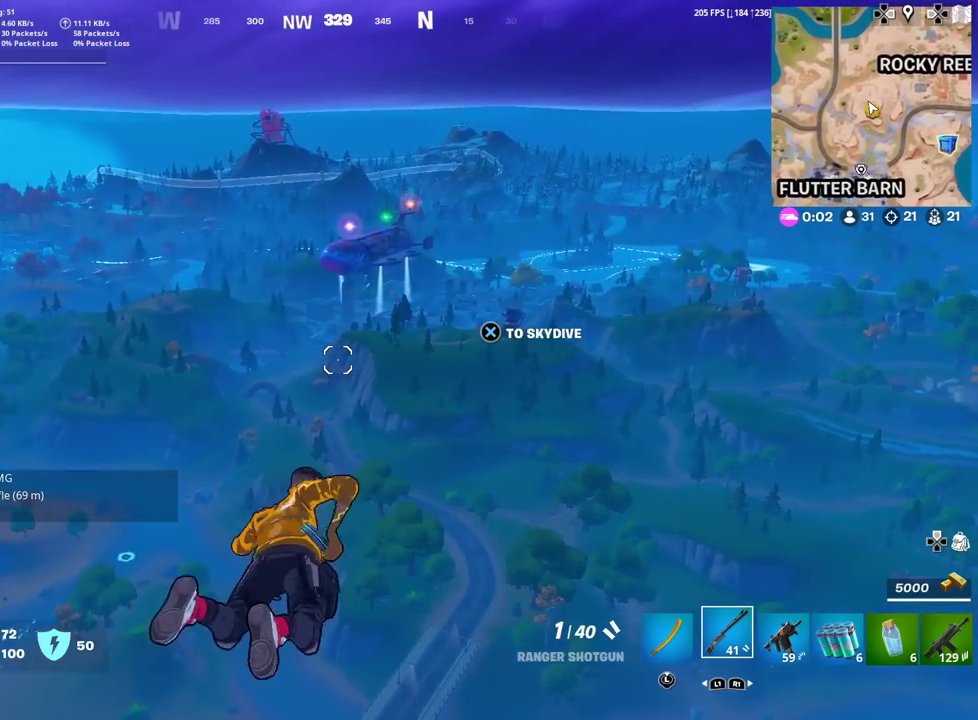
{"dt_ms": 484, "buttons": [], "left_stick": "up", "right_stick": "center", "events": []}
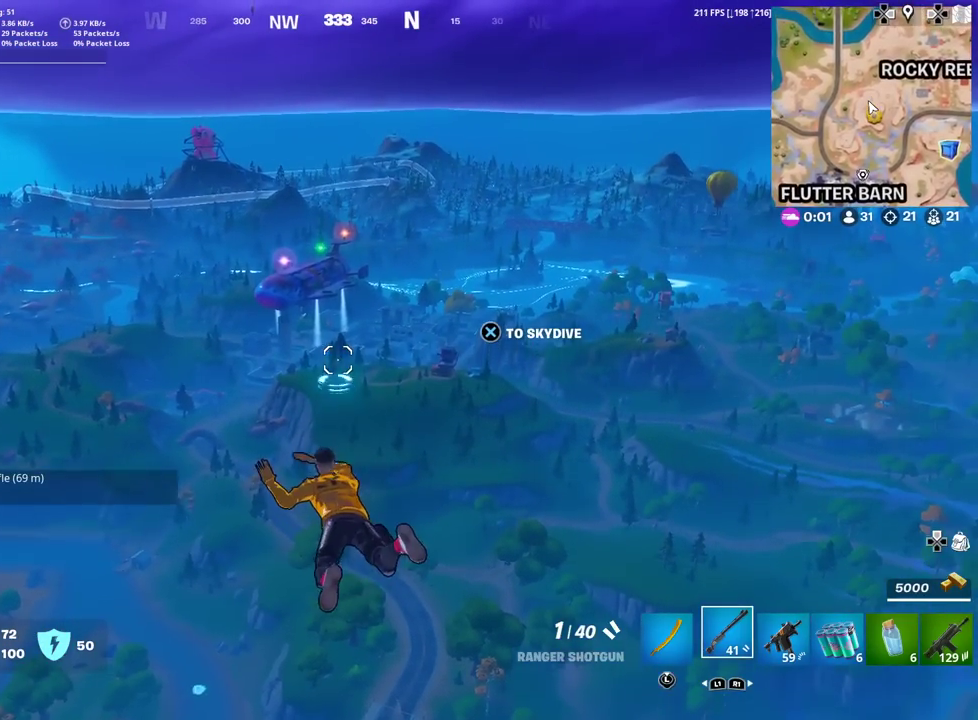
{"dt_ms": 401, "buttons": [], "left_stick": "up", "right_stick": "center", "events": [[300, "CROSS", "down"], [384, "CROSS", "up"]]}
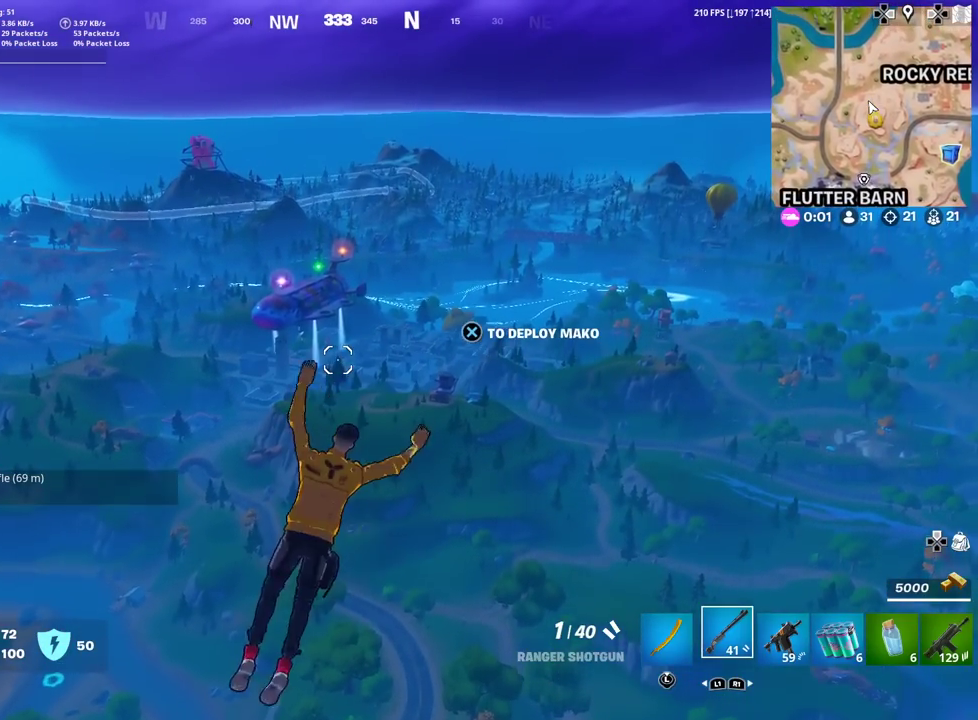
{"dt_ms": 600, "buttons": [], "left_stick": "up", "right_stick": "center", "events": []}
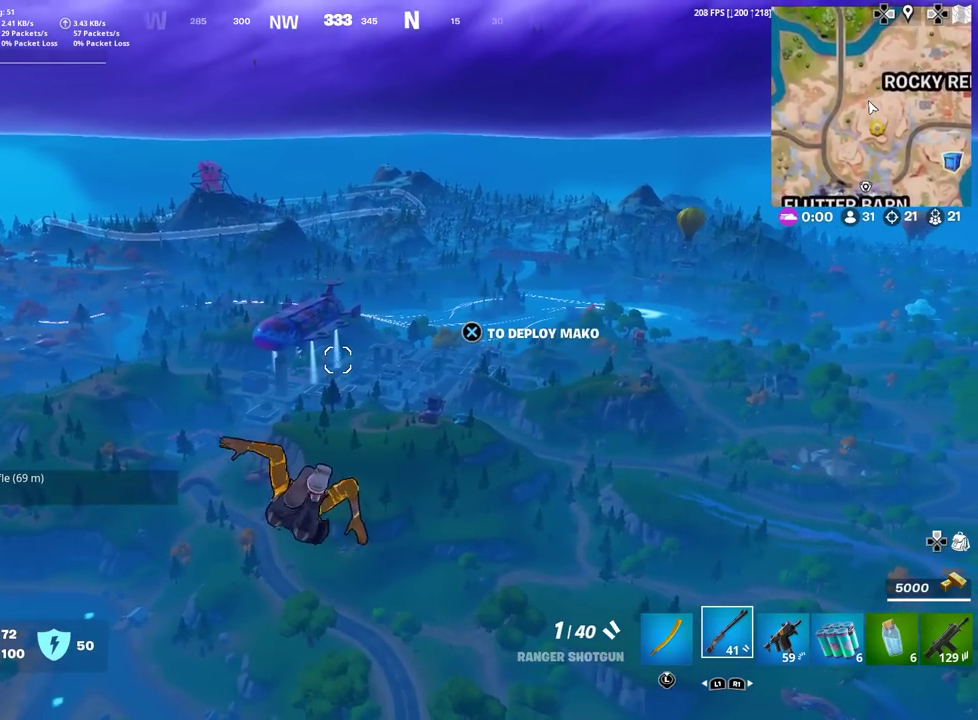
{"dt_ms": 701, "buttons": [], "left_stick": "up", "right_stick": "center", "events": [[200, "CROSS", "down"], [317, "CROSS", "up"]]}
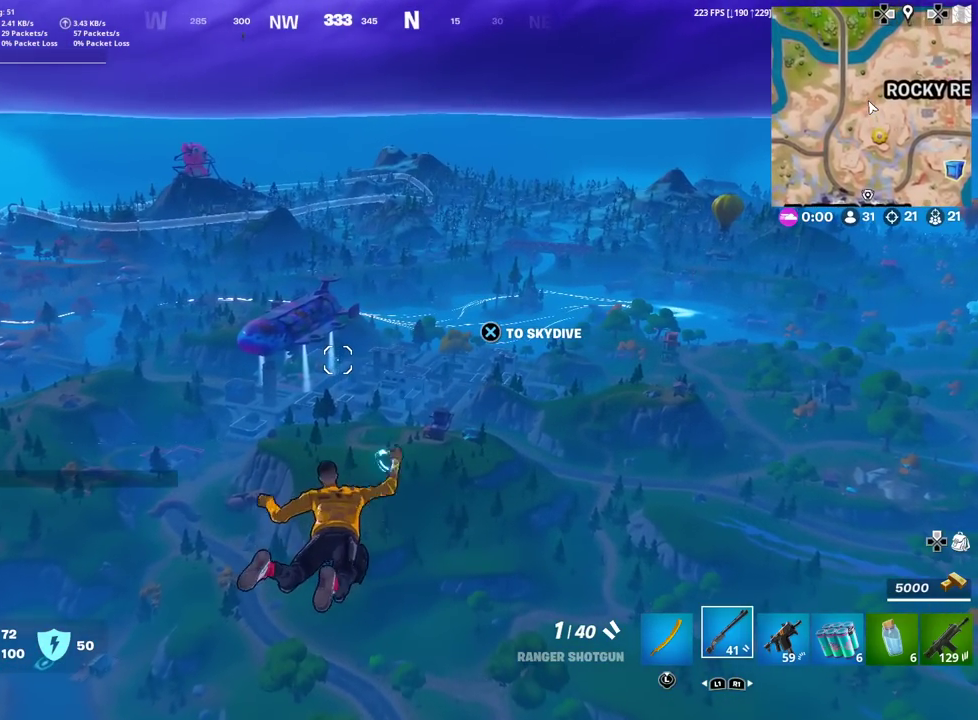
{"dt_ms": 300, "buttons": [], "left_stick": "up", "right_stick": "center", "events": []}
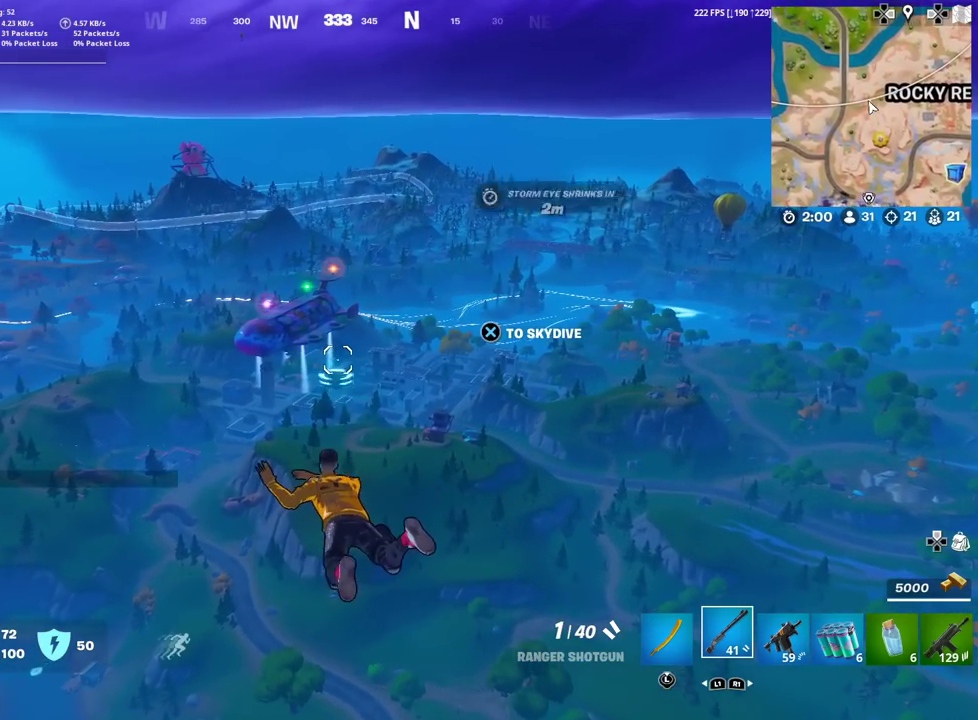
{"dt_ms": 501, "buttons": [], "left_stick": "center", "right_stick": "center", "events": [[17, "left_stick", "center"]]}
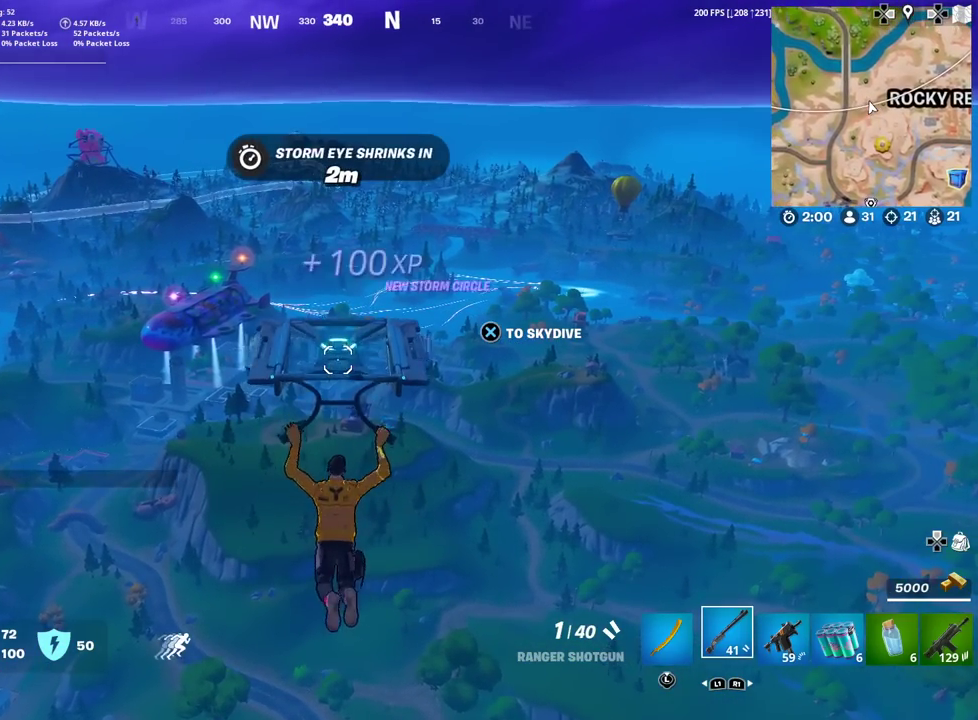
{"dt_ms": 500, "buttons": [], "left_stick": "center", "right_stick": "center", "events": []}
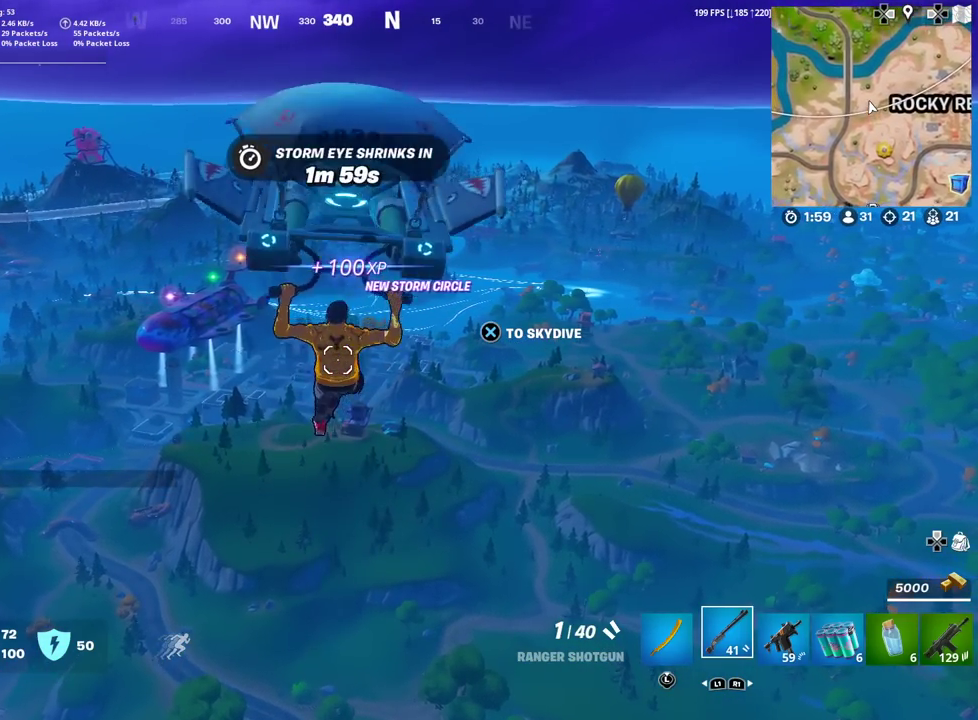
{"dt_ms": 501, "buttons": [], "left_stick": "center", "right_stick": "center", "events": []}
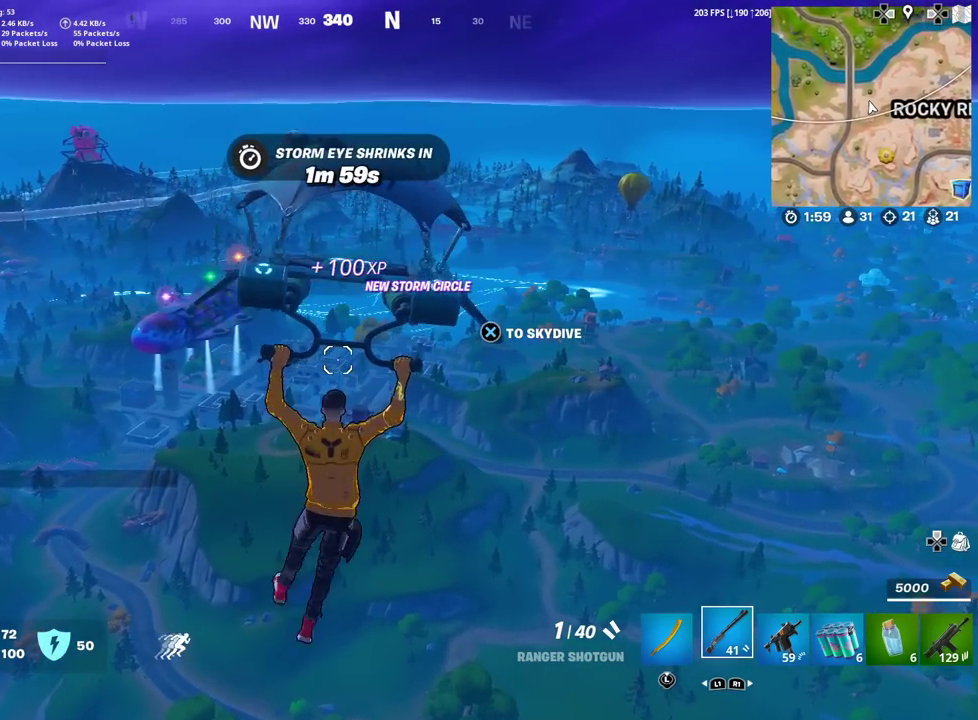
{"dt_ms": 600, "buttons": [], "left_stick": "center", "right_stick": "center", "events": [[433, "right_stick", "down-right"], [550, "right_stick", "center"]]}
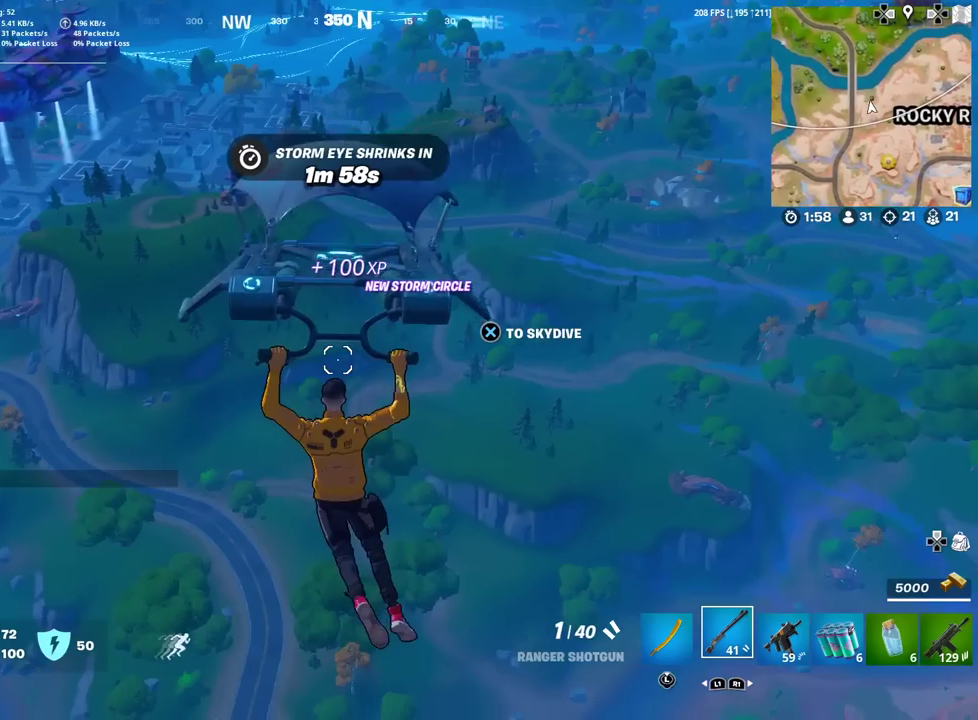
{"dt_ms": 401, "buttons": [], "left_stick": "center", "right_stick": "center", "events": []}
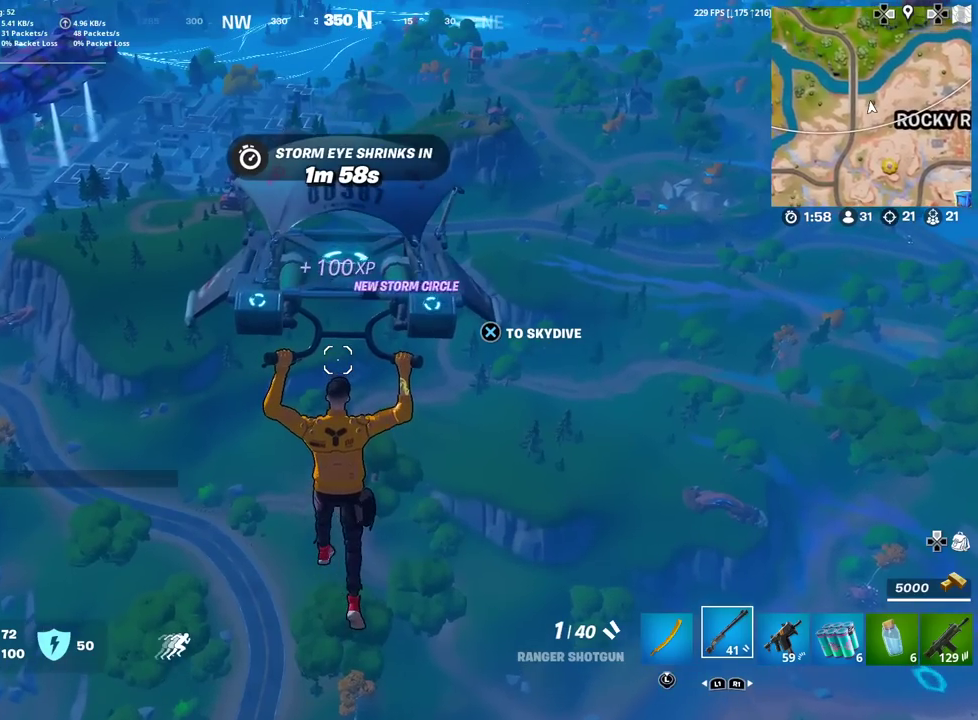
{"dt_ms": 500, "buttons": [], "left_stick": "center", "right_stick": "center", "events": []}
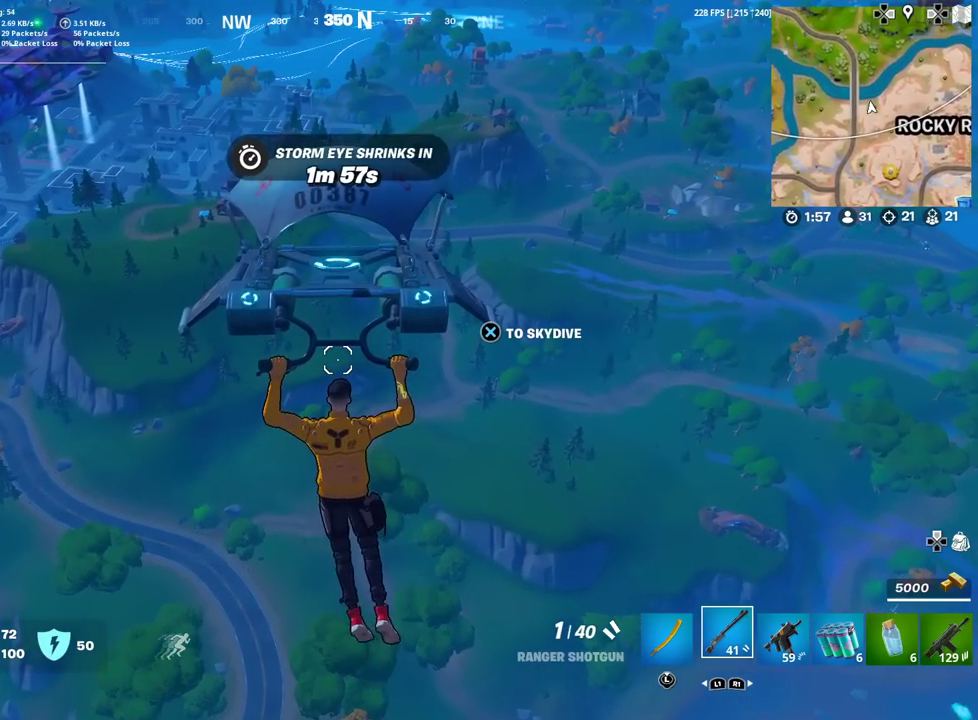
{"dt_ms": 501, "buttons": [], "left_stick": "center", "right_stick": "center", "events": []}
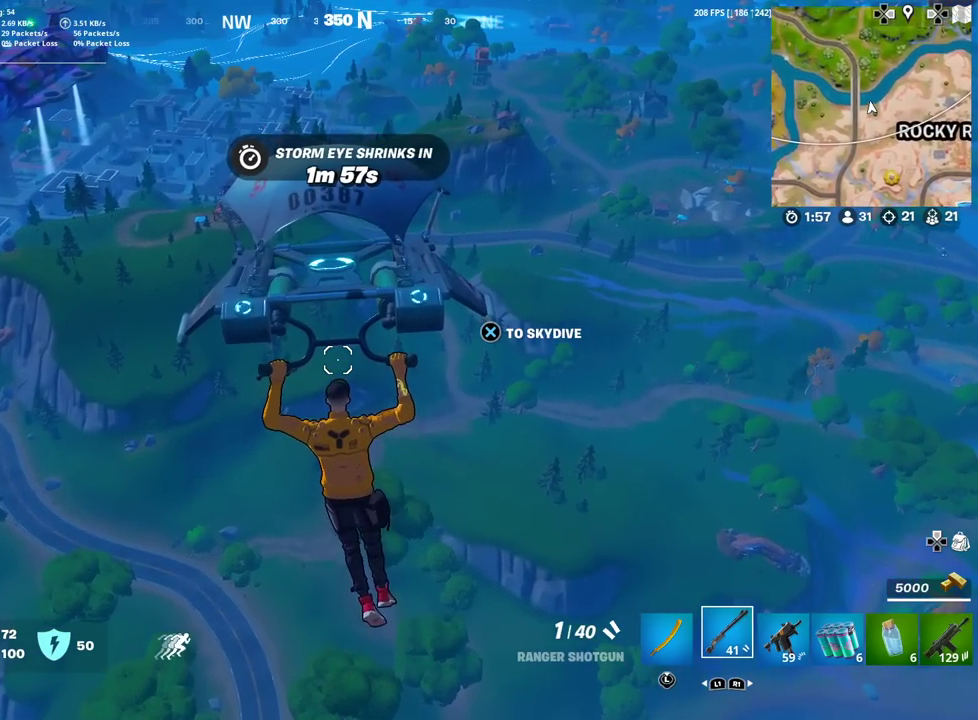
{"dt_ms": 500, "buttons": [], "left_stick": "up-left", "right_stick": "center", "events": [[267, "right_stick", "right"], [283, "left_stick", "up-left"], [450, "right_stick", "center"]]}
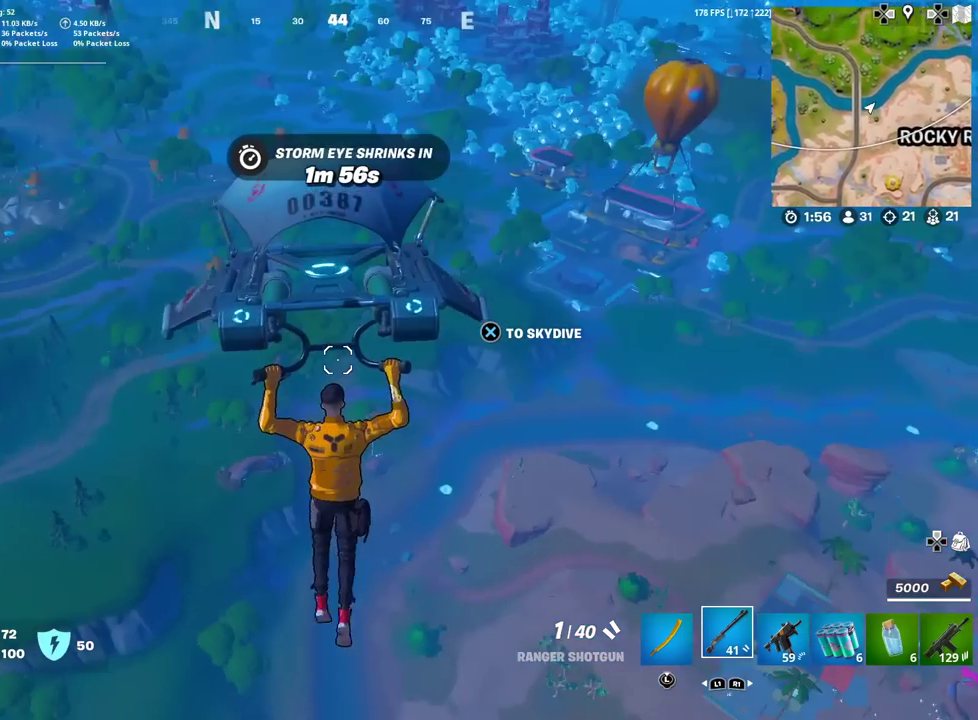
{"dt_ms": 501, "buttons": [], "left_stick": "left", "right_stick": "center", "events": [[300, "left_stick", "left"]]}
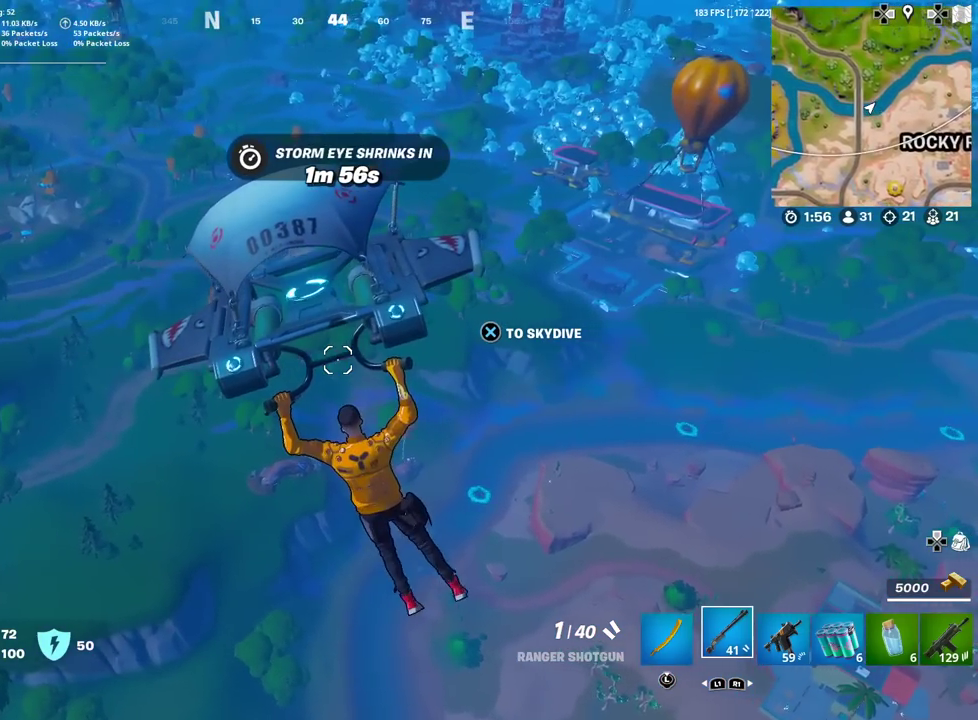
{"dt_ms": 500, "buttons": [], "left_stick": "left", "right_stick": "center", "events": []}
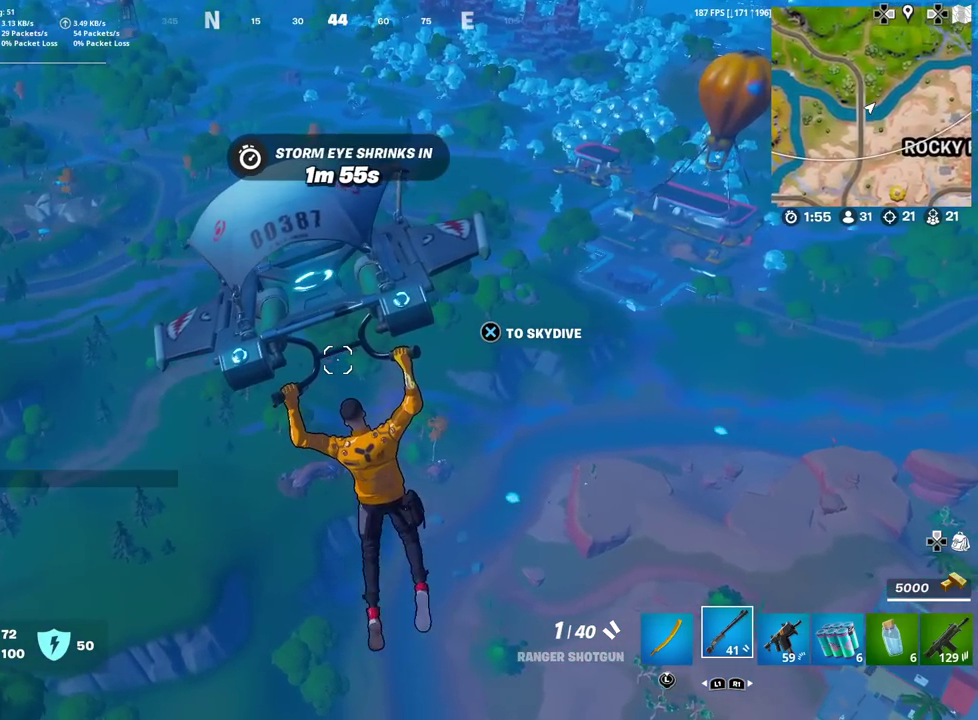
{"dt_ms": 501, "buttons": [], "left_stick": "up-left", "right_stick": "center", "events": [[284, "right_stick", "left"], [434, "right_stick", "center"], [451, "left_stick", "up-left"]]}
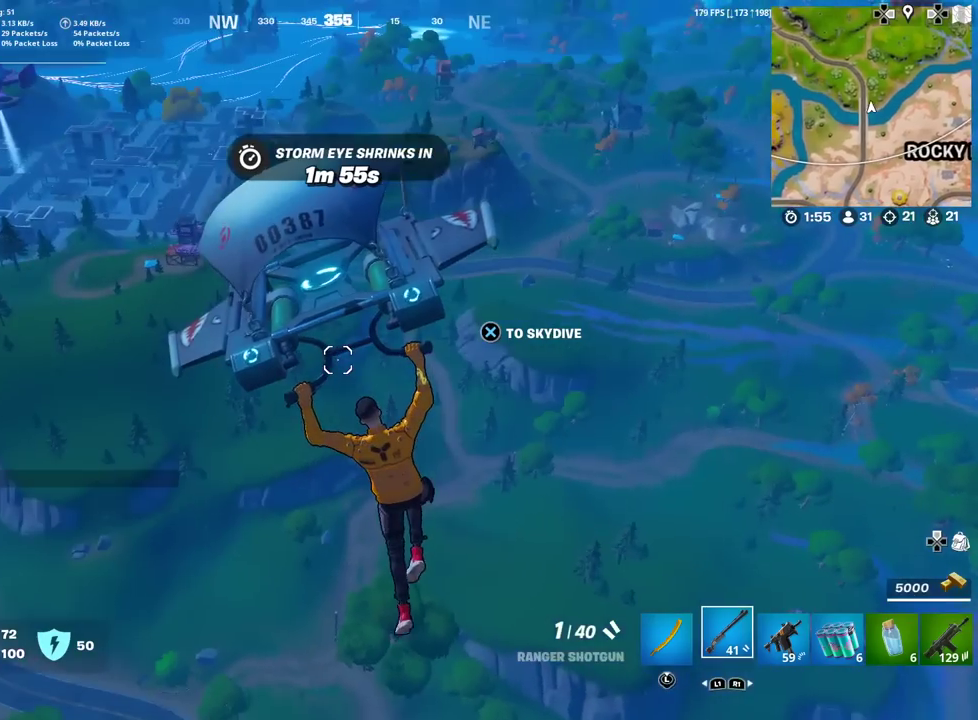
{"dt_ms": 500, "buttons": [], "left_stick": "up-left", "right_stick": "center", "events": []}
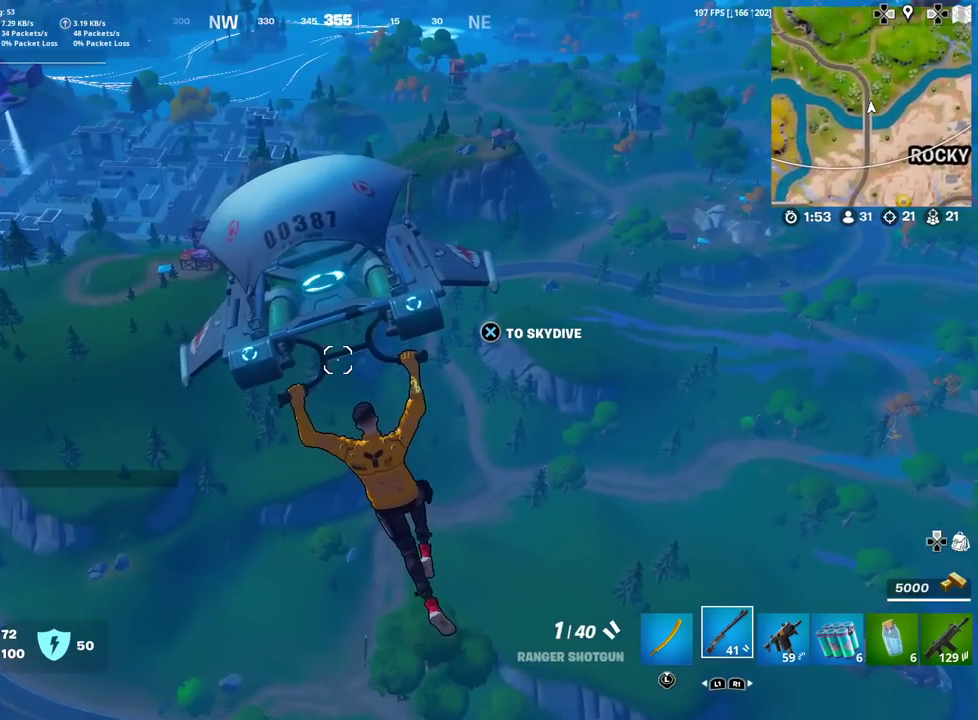
{"dt_ms": 501, "buttons": [], "left_stick": "up-left", "right_stick": "center", "events": []}
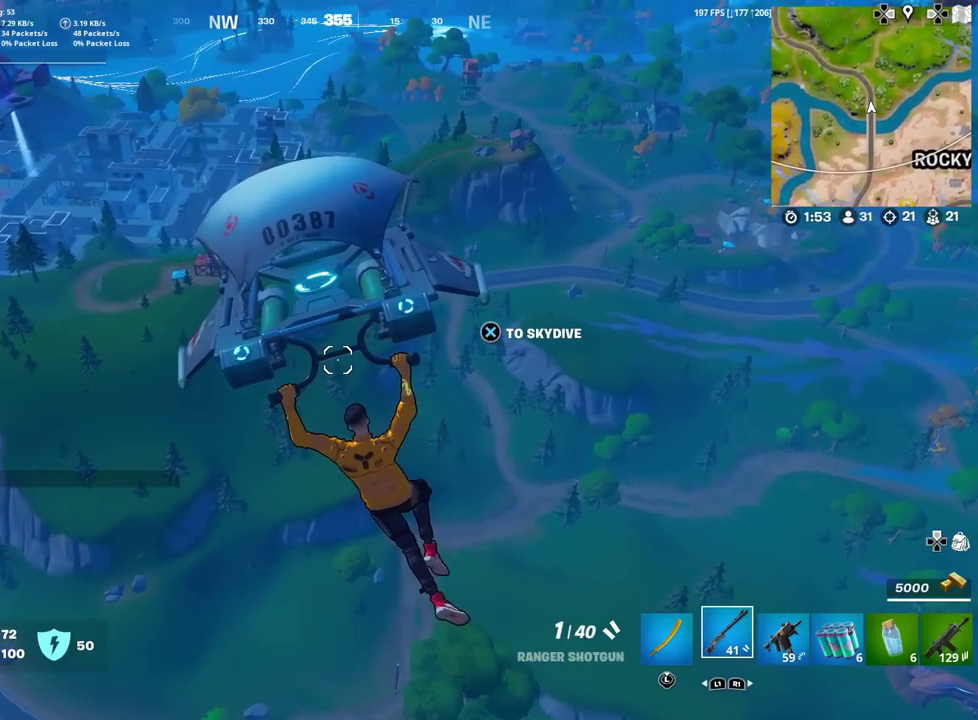
{"dt_ms": 500, "buttons": [], "left_stick": "up-left", "right_stick": "center", "events": [[367, "right_stick", "right"], [467, "right_stick", "center"]]}
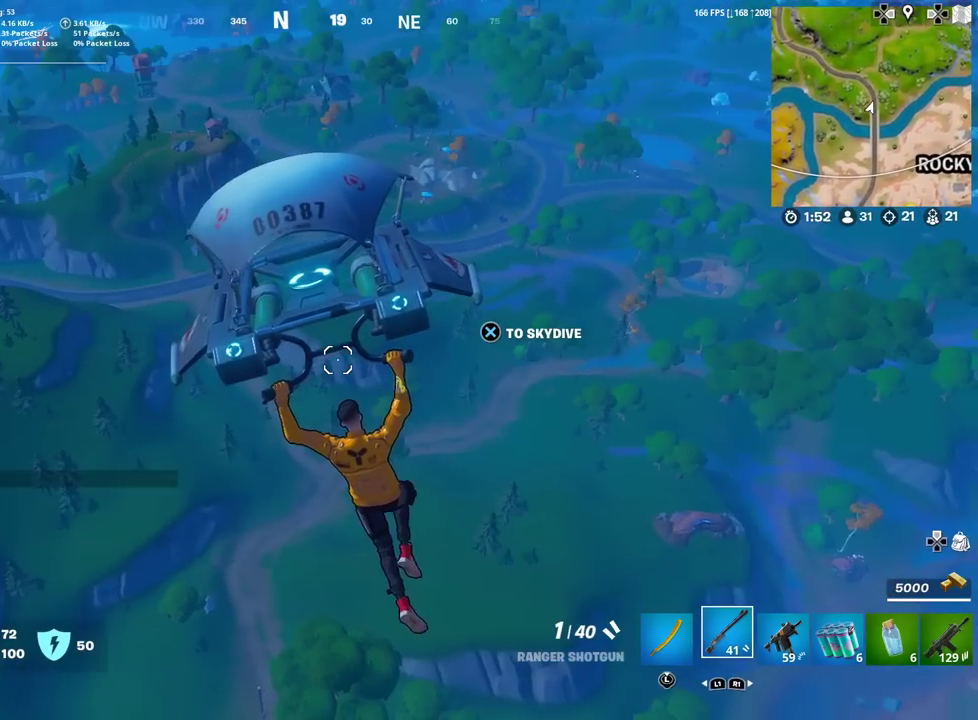
{"dt_ms": 501, "buttons": [], "left_stick": "up-left", "right_stick": "center", "events": []}
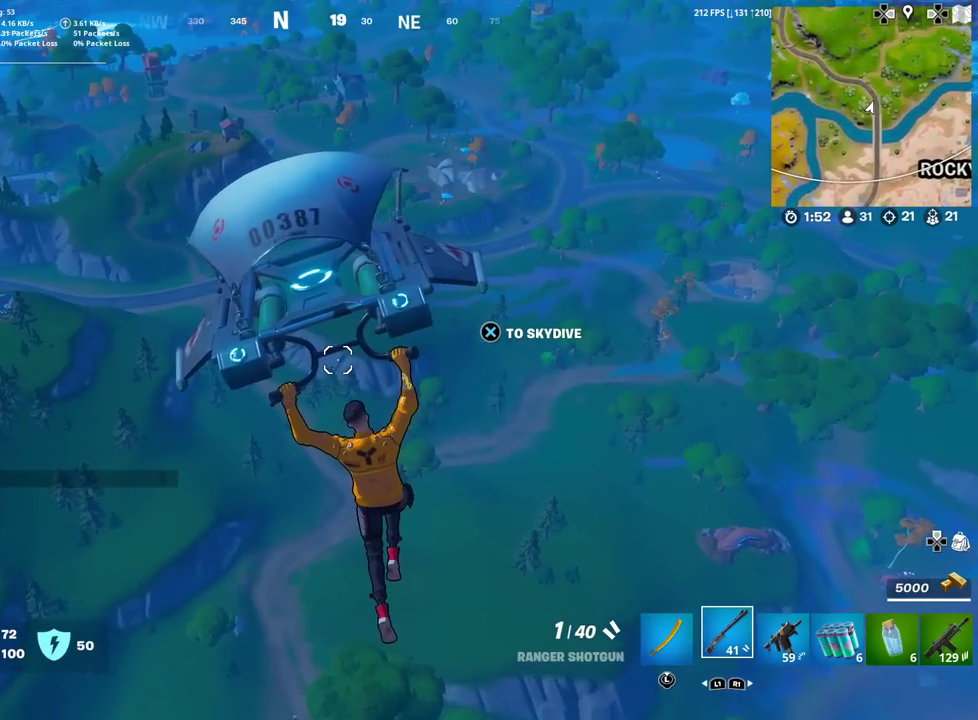
{"dt_ms": 700, "buttons": [], "left_stick": "up-left", "right_stick": "center", "events": []}